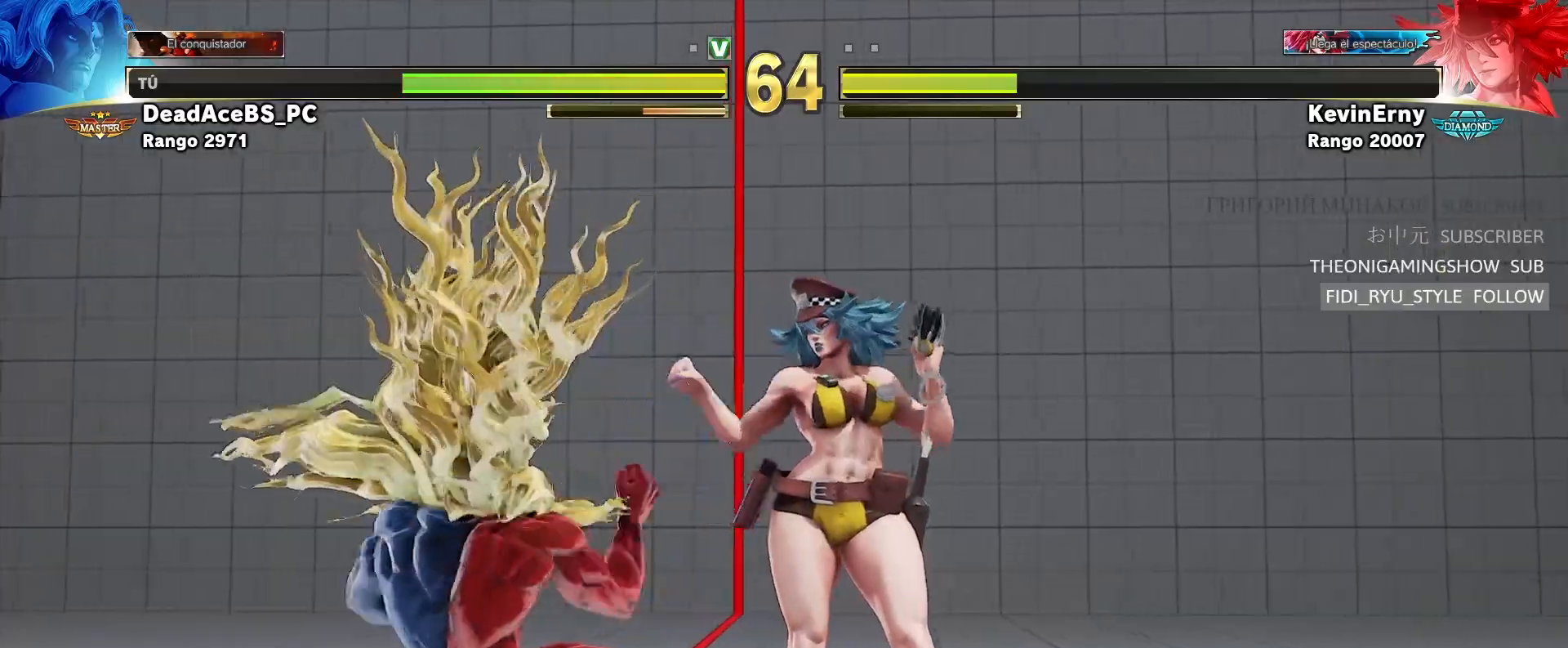
Gameplay with a controller (arcade stick); each line is a JSON object with the inputs held at the frame after it (dt_ms = milliseconds from this image to that frame). "events" lists button and stick changes between this image and that frame as [ms after this image, input, new state], when the widget could be followed in between. Not read: L3 R3.
{"dt_ms": 500, "buttons": [], "left_stick": "down-left", "events": [[133, "CROSS", "up"], [267, "SQUARE", "up"]]}
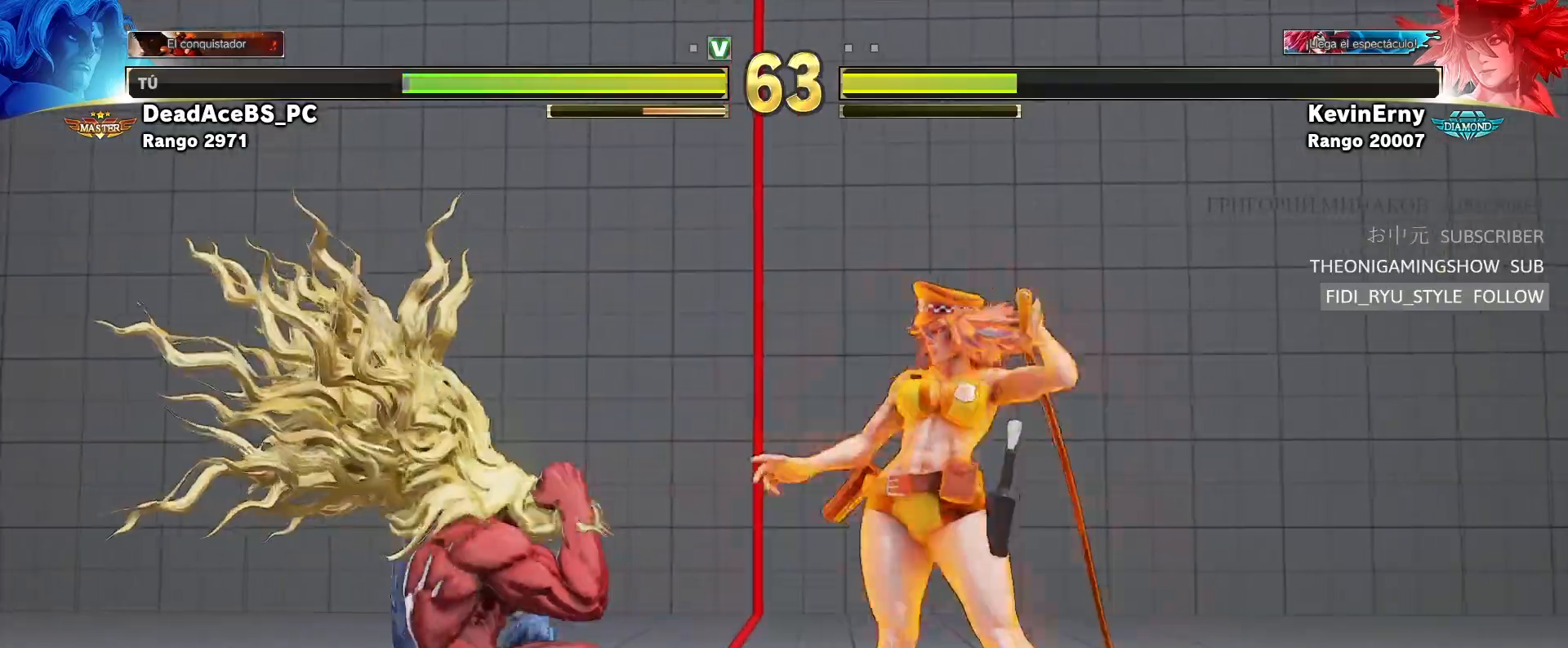
{"dt_ms": 500, "buttons": [], "left_stick": "down-left", "events": []}
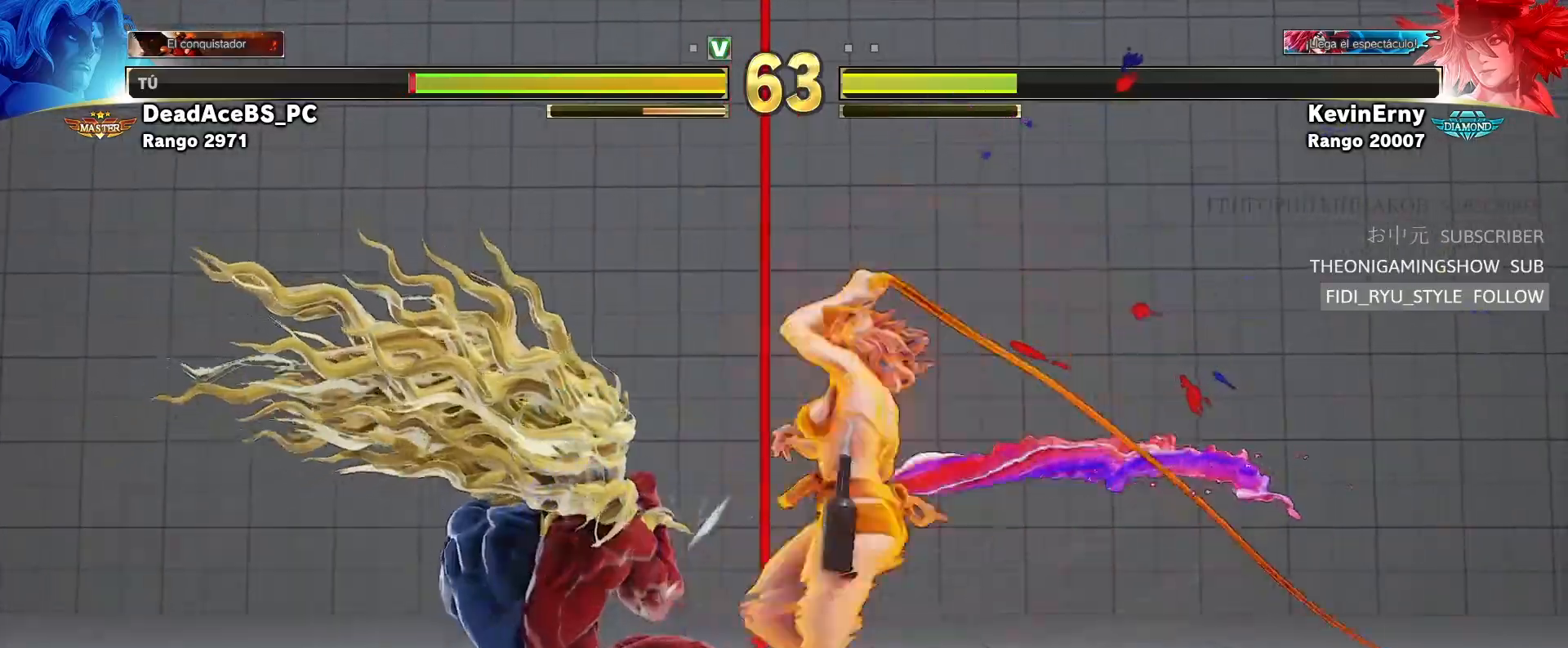
{"dt_ms": 500, "buttons": [], "left_stick": "down-left", "events": []}
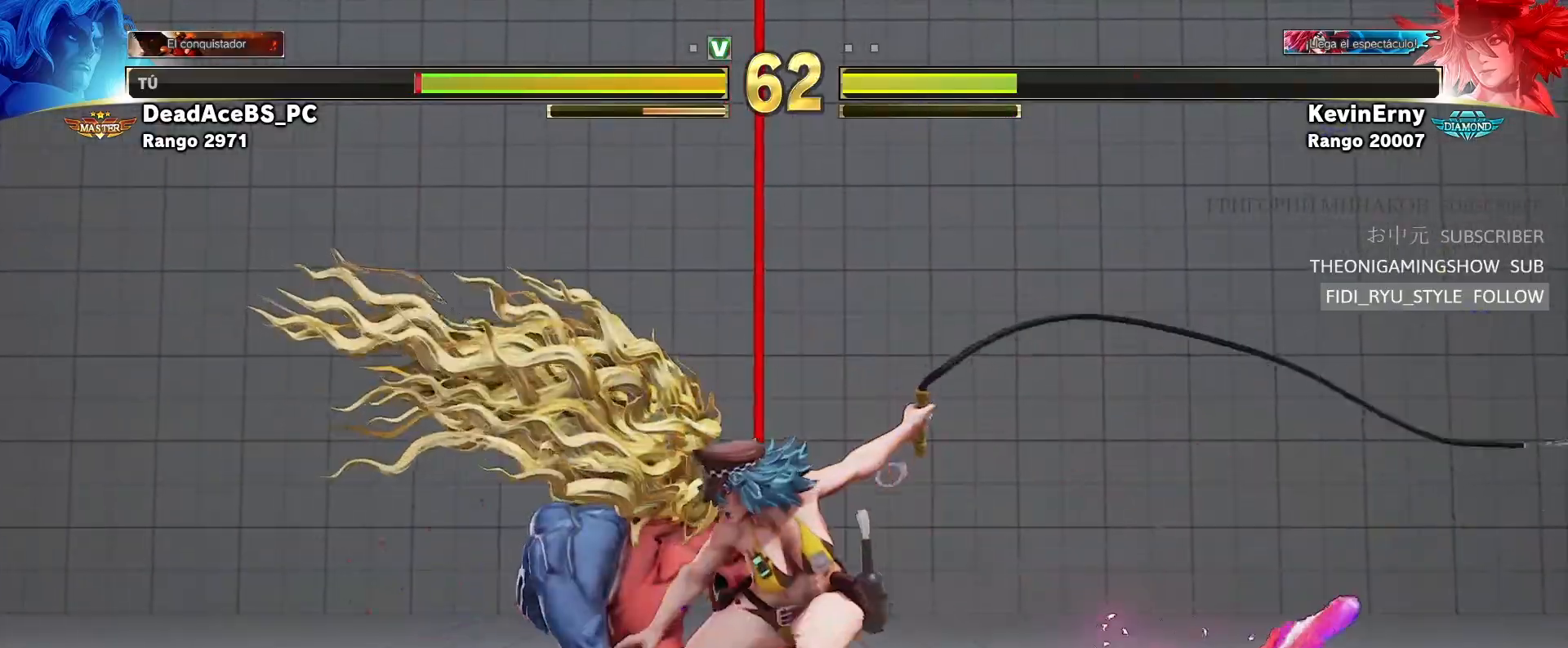
{"dt_ms": 500, "buttons": ["CROSS", "SQUARE"], "left_stick": "down-left"}
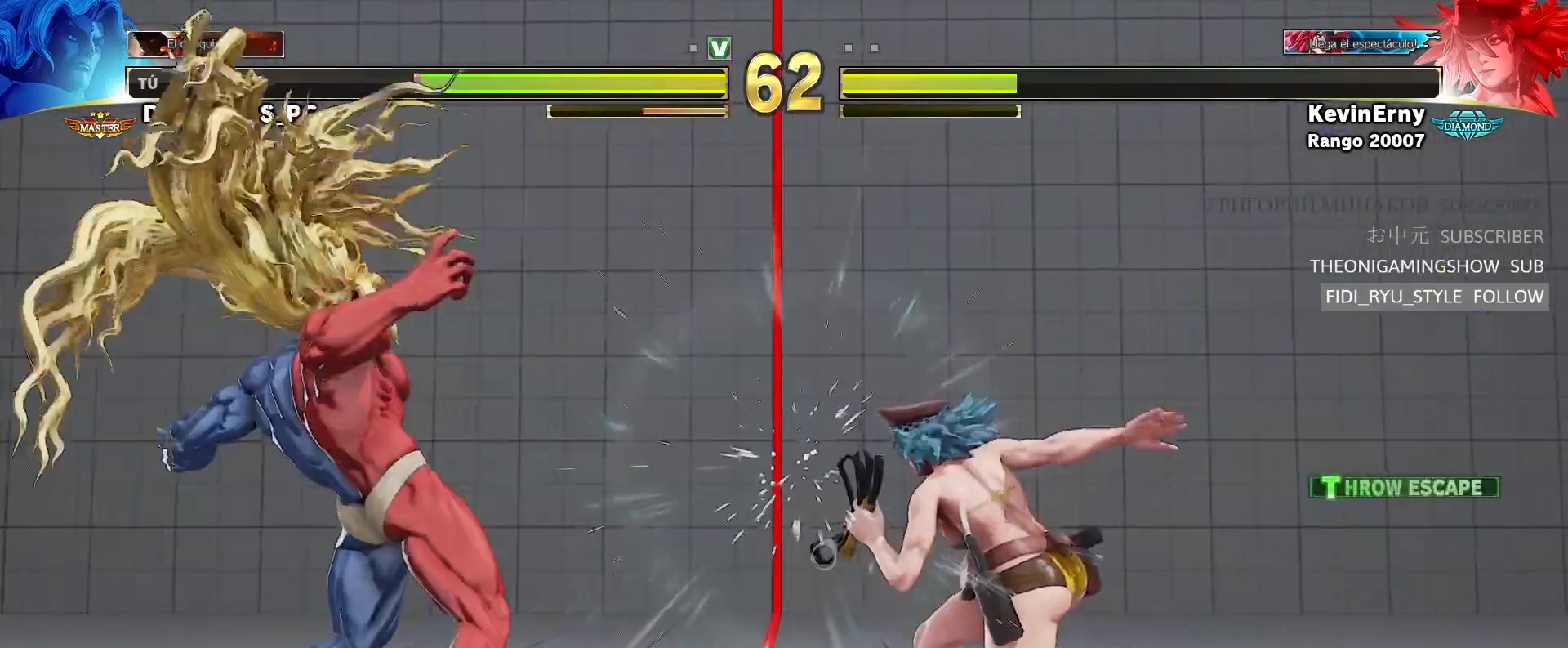
{"dt_ms": 500, "buttons": [], "left_stick": "down-left", "events": [[17, "CROSS", "up"], [67, "SQUARE", "up"], [233, "left_stick", "center"], [450, "left_stick", "down-left"]]}
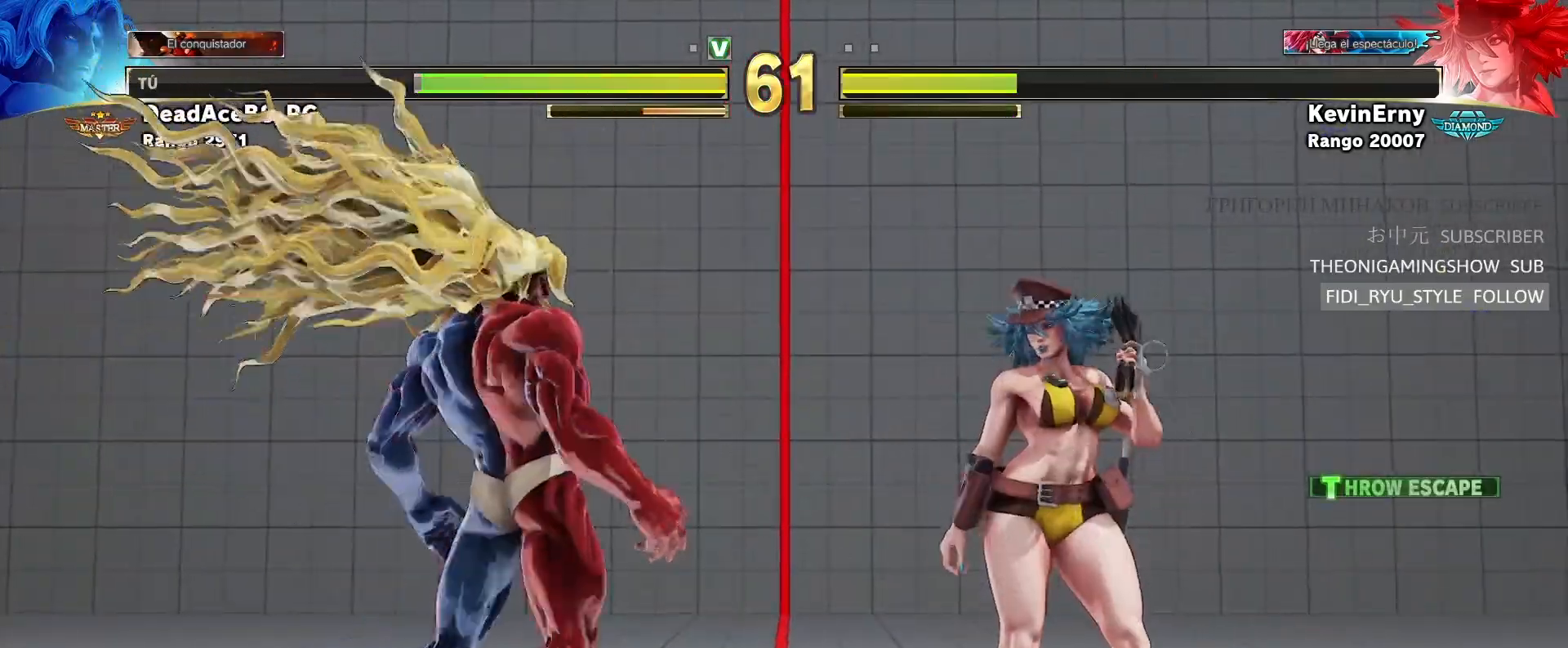
{"dt_ms": 500, "buttons": [], "left_stick": "down-left", "events": []}
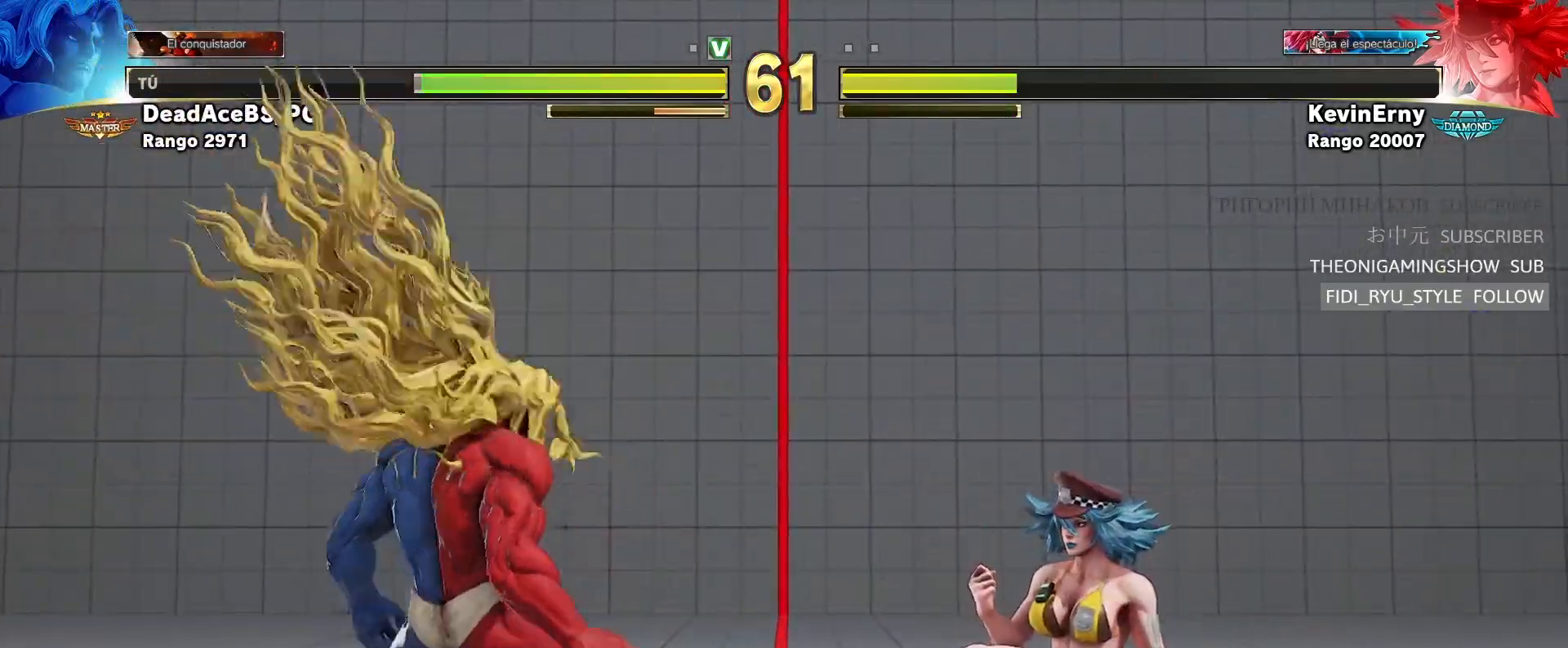
{"dt_ms": 500, "buttons": [], "left_stick": "up-left", "events": [[467, "left_stick", "up-left"]]}
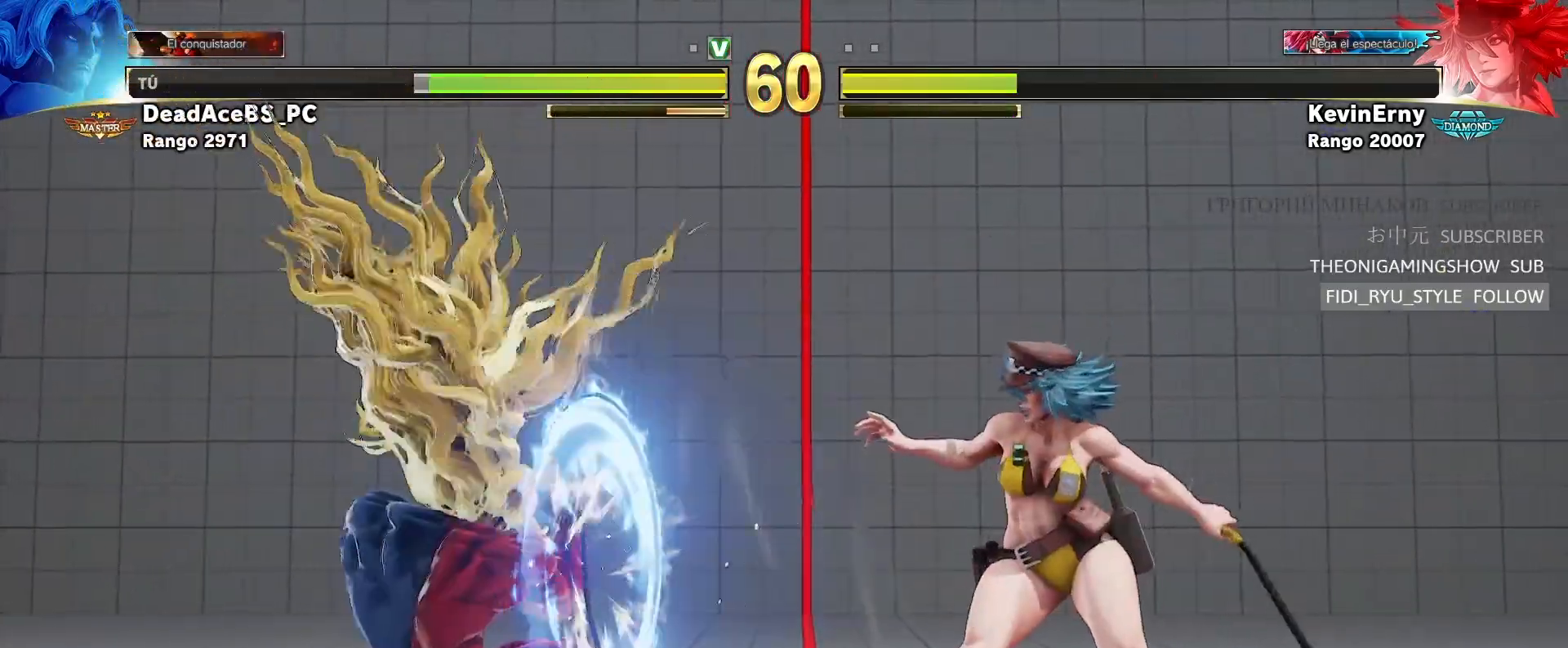
{"dt_ms": 500, "buttons": [], "left_stick": "left", "events": [[200, "left_stick", "down-left"], [450, "left_stick", "left"]]}
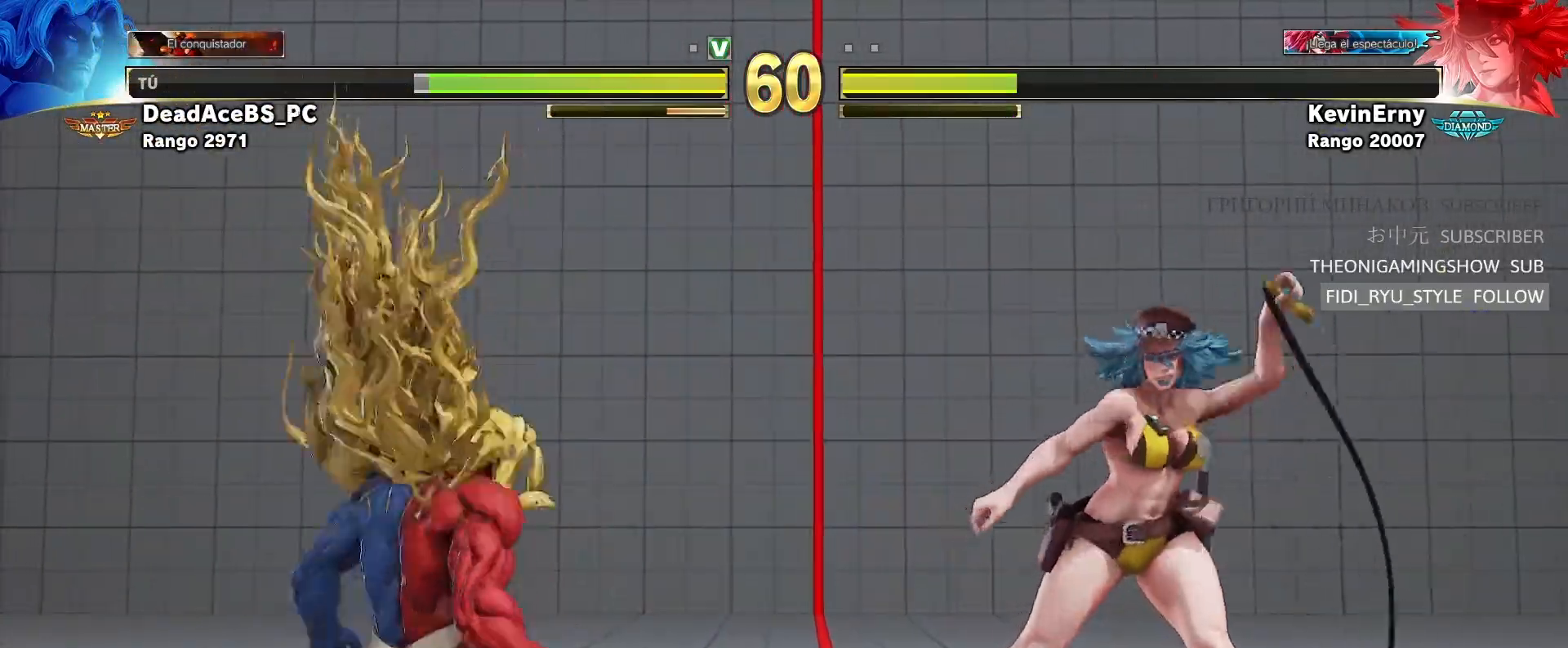
{"dt_ms": 500, "buttons": [], "left_stick": "up-left"}
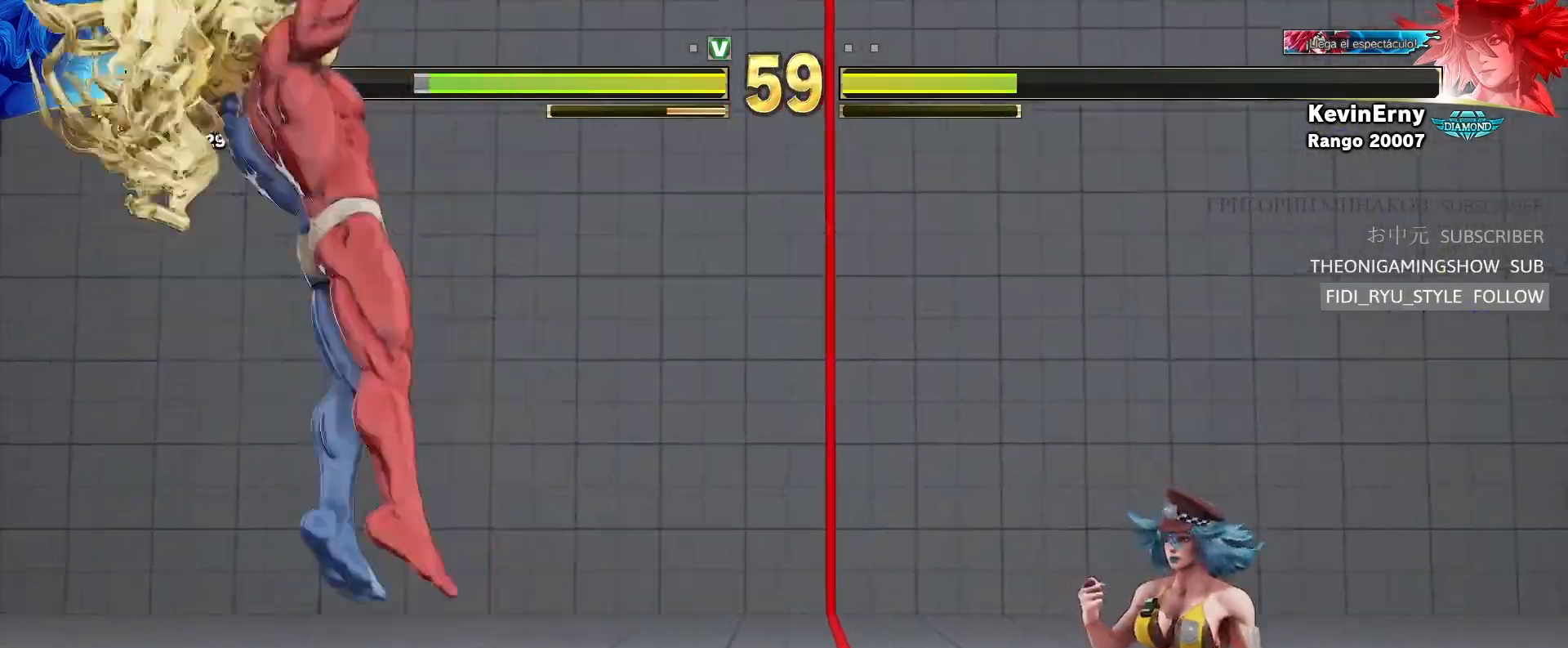
{"dt_ms": 500, "buttons": [], "left_stick": "center", "events": [[317, "left_stick", "center"]]}
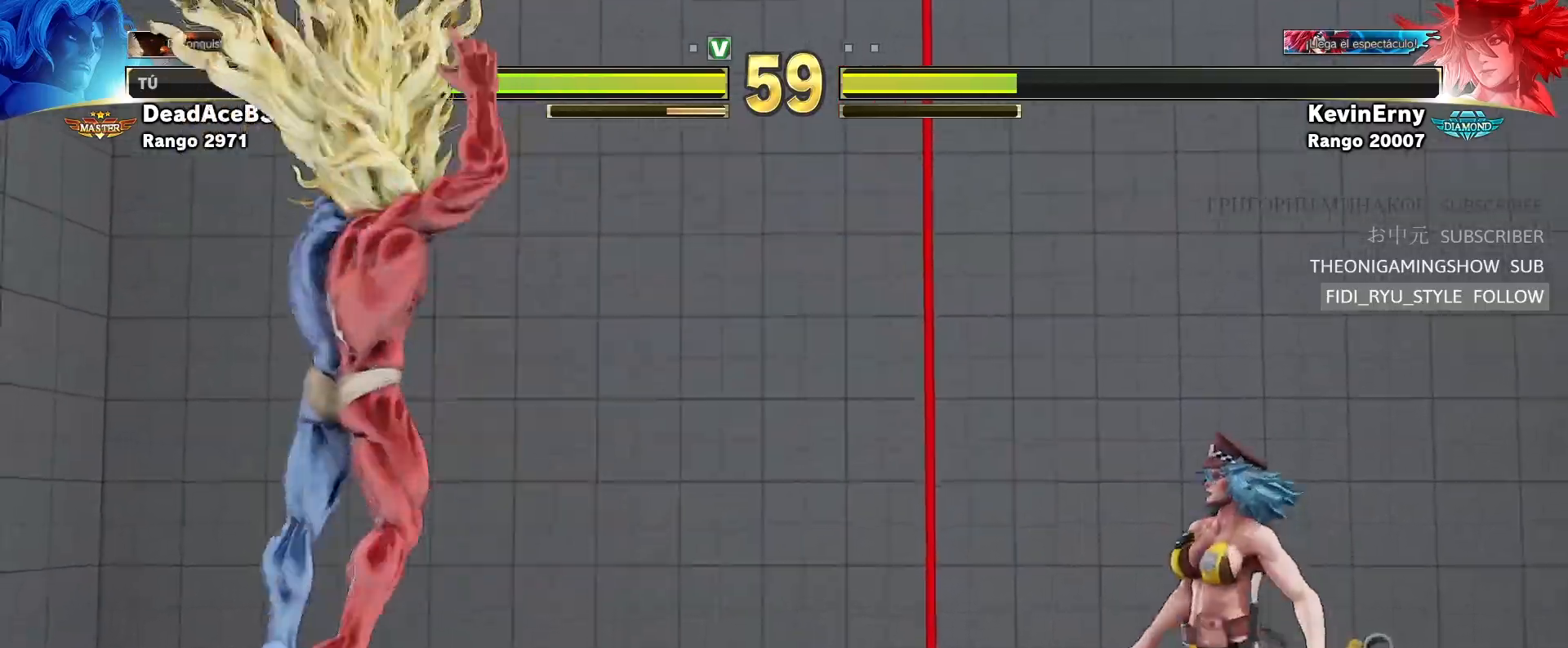
{"dt_ms": 500, "buttons": [], "left_stick": "down-left", "events": [[317, "left_stick", "right"], [450, "left_stick", "down-left"]]}
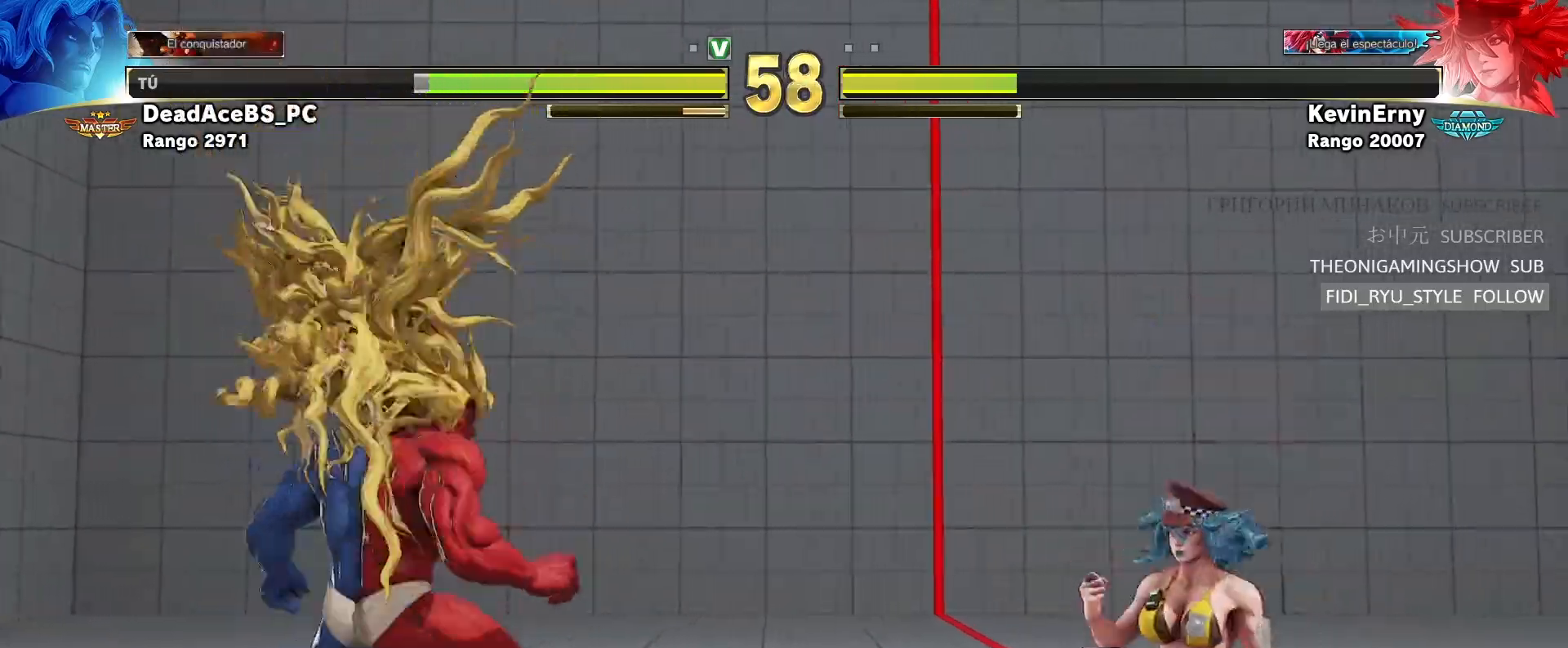
{"dt_ms": 500, "buttons": ["SQUARE"], "left_stick": "right", "events": [[83, "left_stick", "left"], [200, "left_stick", "down-left"], [417, "left_stick", "right"], [450, "SQUARE", "down"]]}
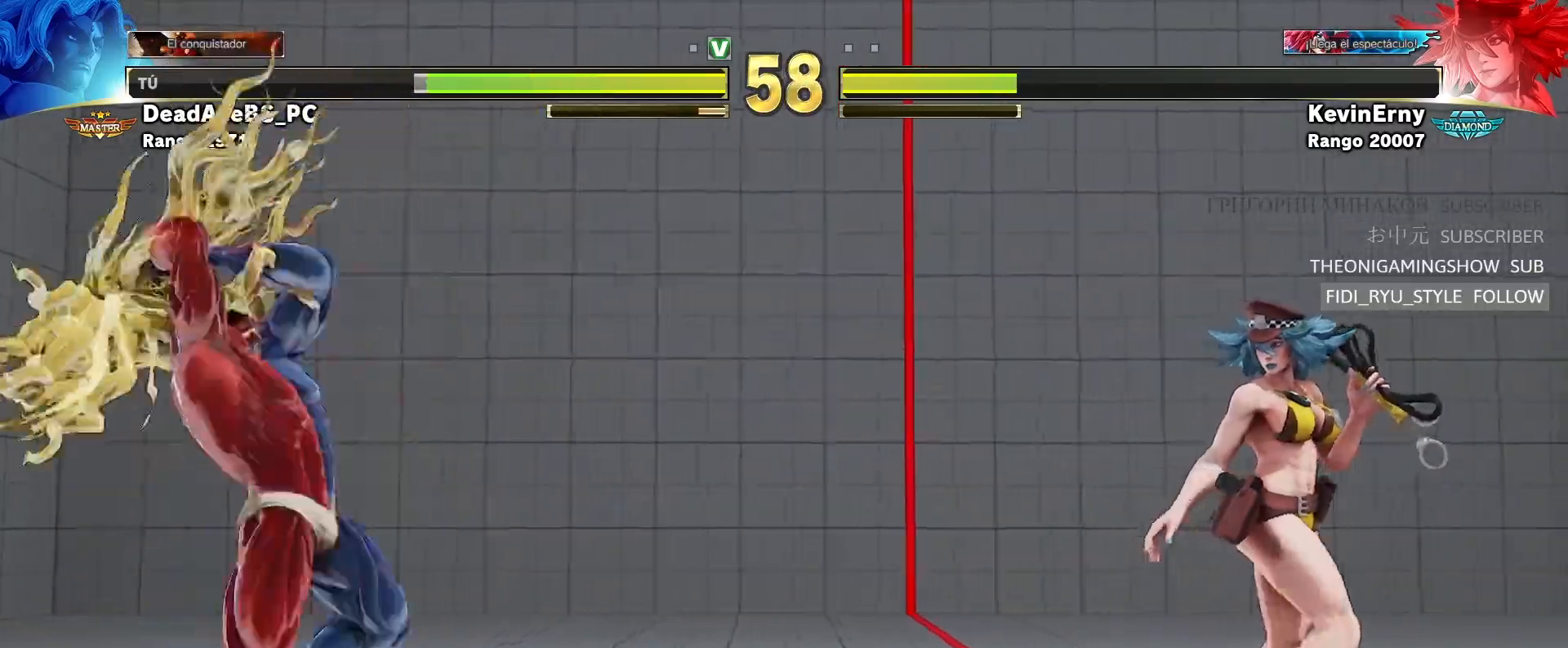
{"dt_ms": 500, "buttons": [], "left_stick": "center", "events": [[50, "SQUARE", "up"], [183, "left_stick", "center"]]}
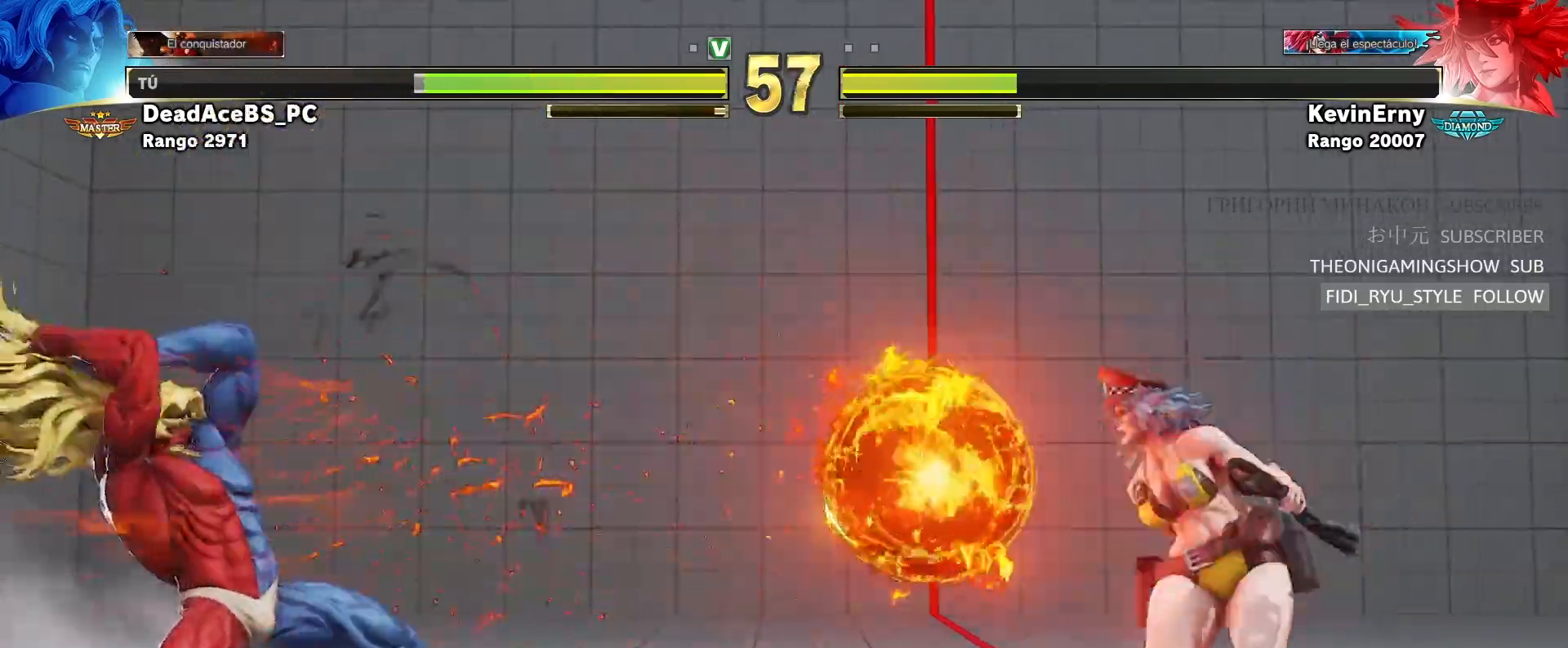
{"dt_ms": 500, "buttons": [], "left_stick": "down-left"}
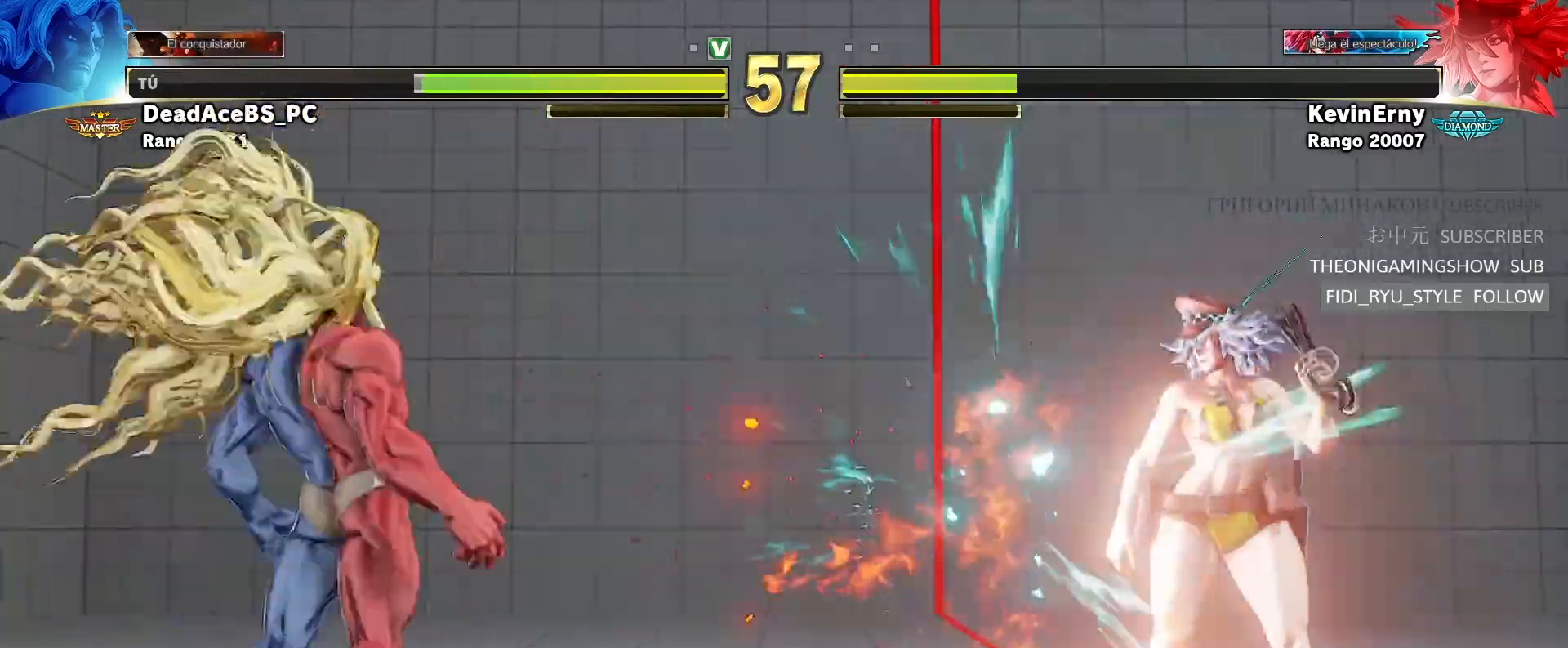
{"dt_ms": 500, "buttons": [], "left_stick": "down", "events": [[50, "left_stick", "left"], [500, "left_stick", "down"]]}
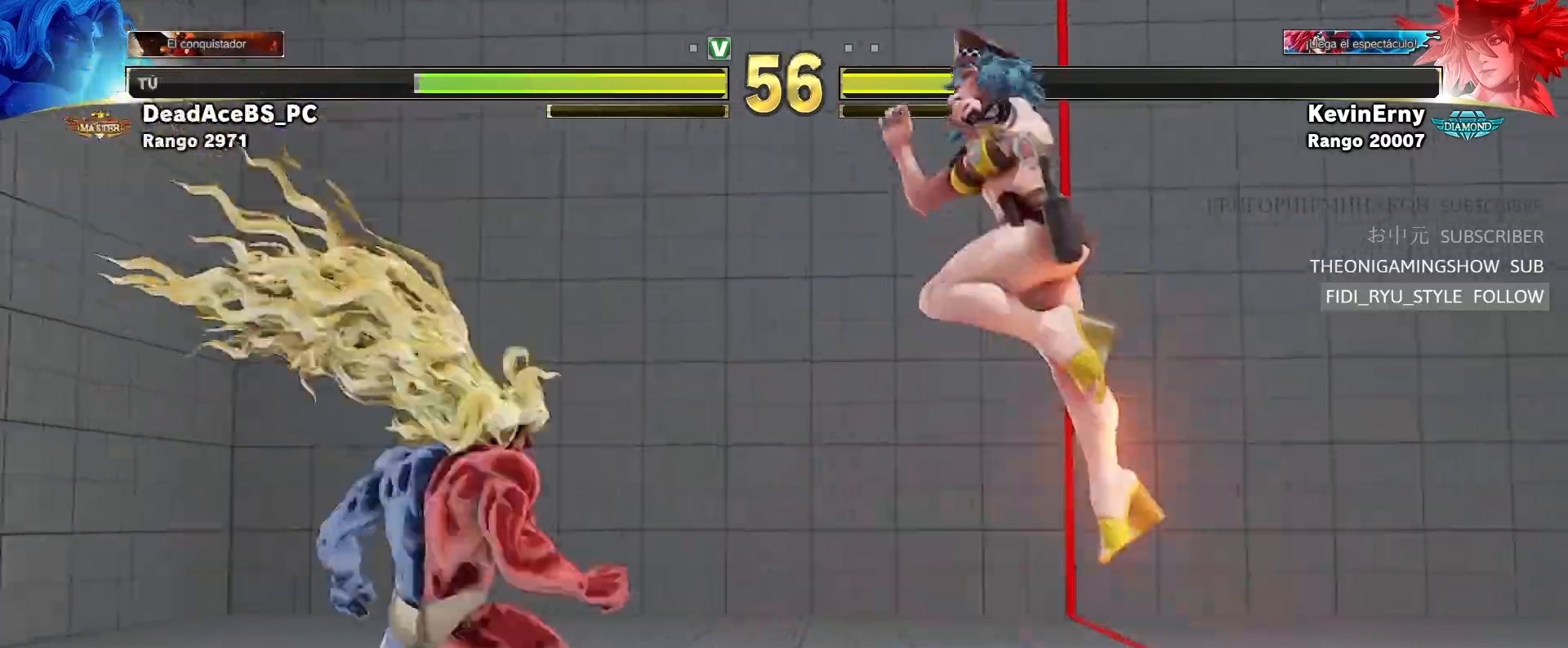
{"dt_ms": 500, "buttons": [], "left_stick": "left", "events": [[50, "left_stick", "right"], [67, "SQUARE", "down"], [150, "left_stick", "center"], [167, "SQUARE", "up"], [233, "SQUARE", "down"], [283, "SQUARE", "up"], [400, "left_stick", "left"]]}
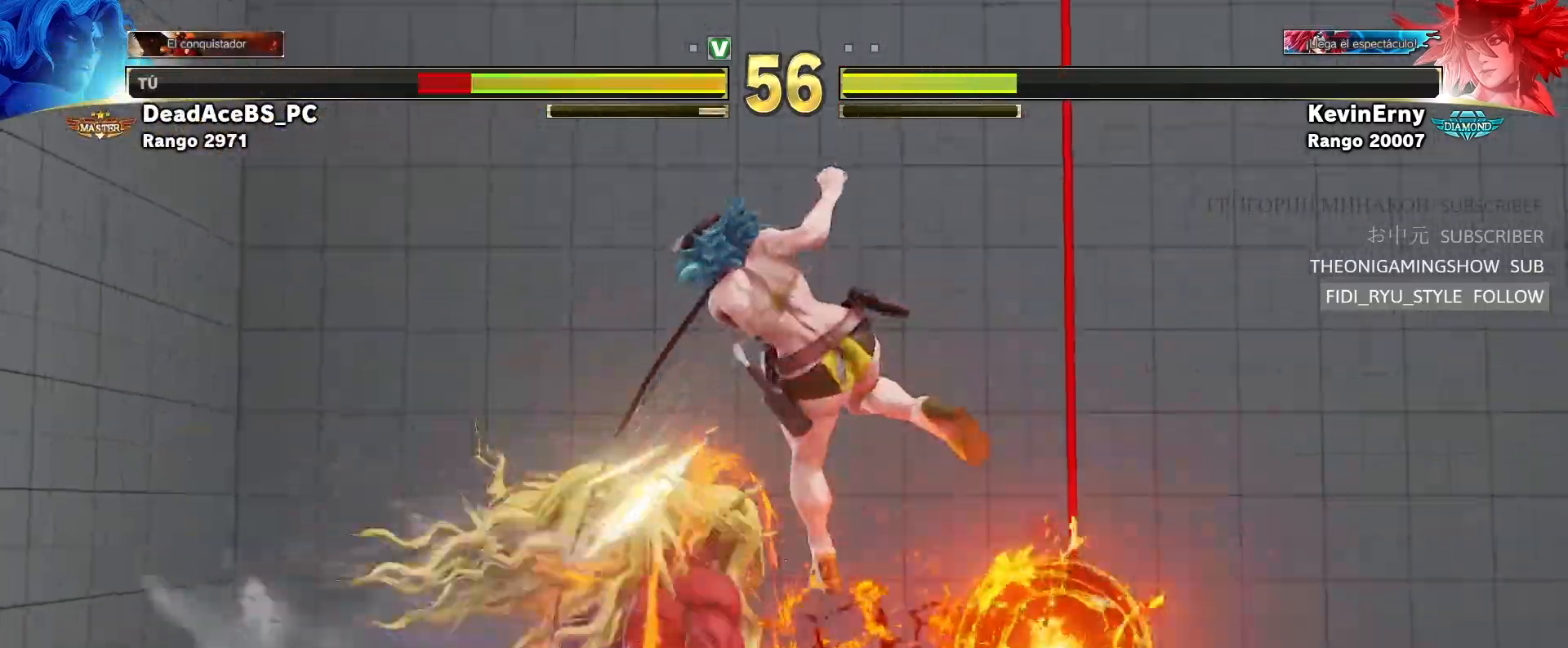
{"dt_ms": 500, "buttons": [], "left_stick": "down-left", "events": [[67, "left_stick", "down-left"]]}
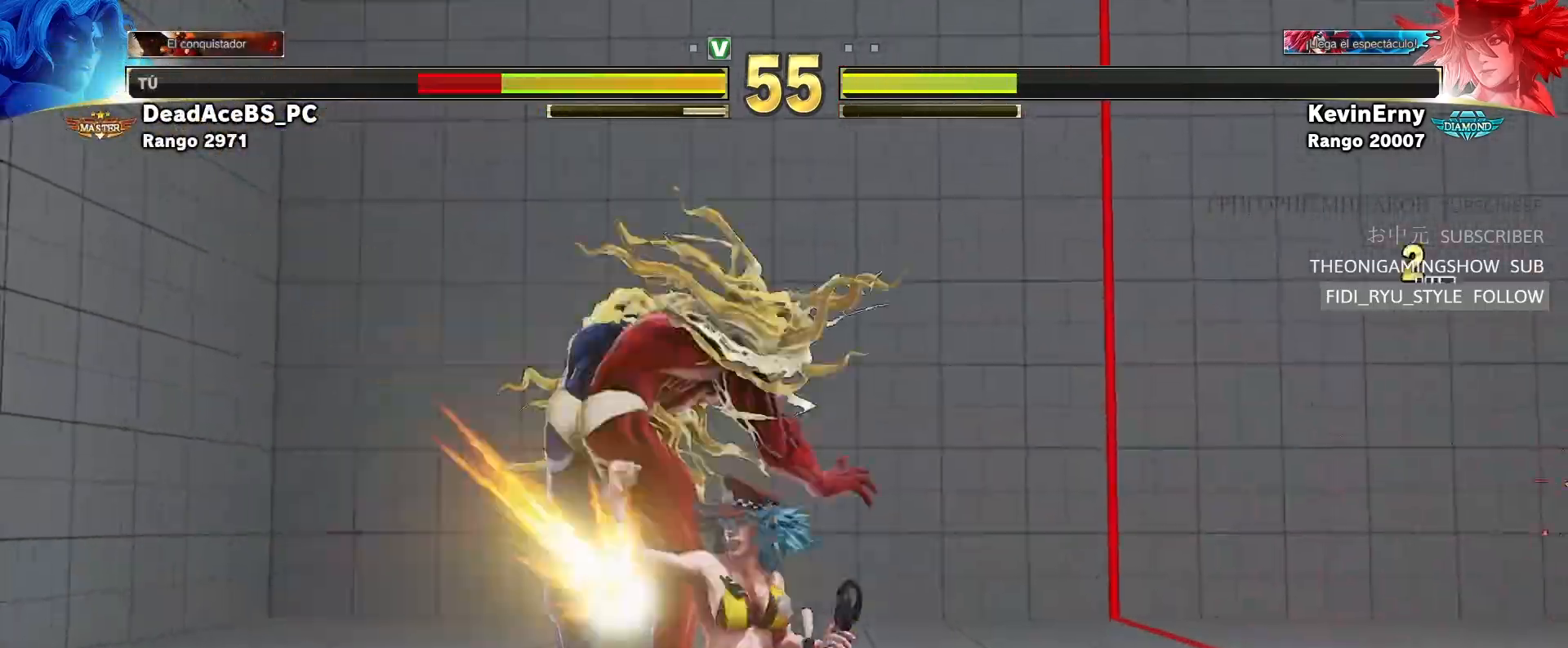
{"dt_ms": 500, "buttons": [], "left_stick": "down-left", "events": []}
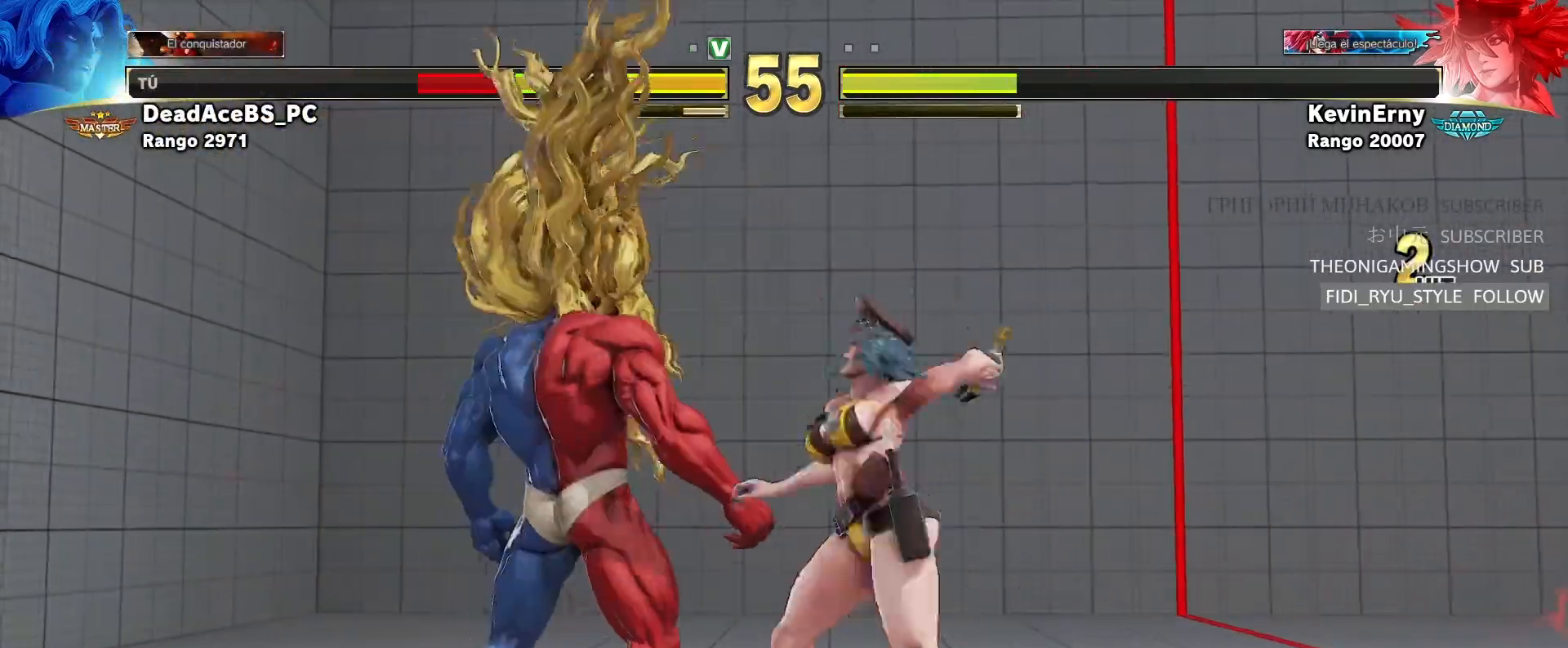
{"dt_ms": 500, "buttons": [], "left_stick": "left", "events": [[483, "left_stick", "left"]]}
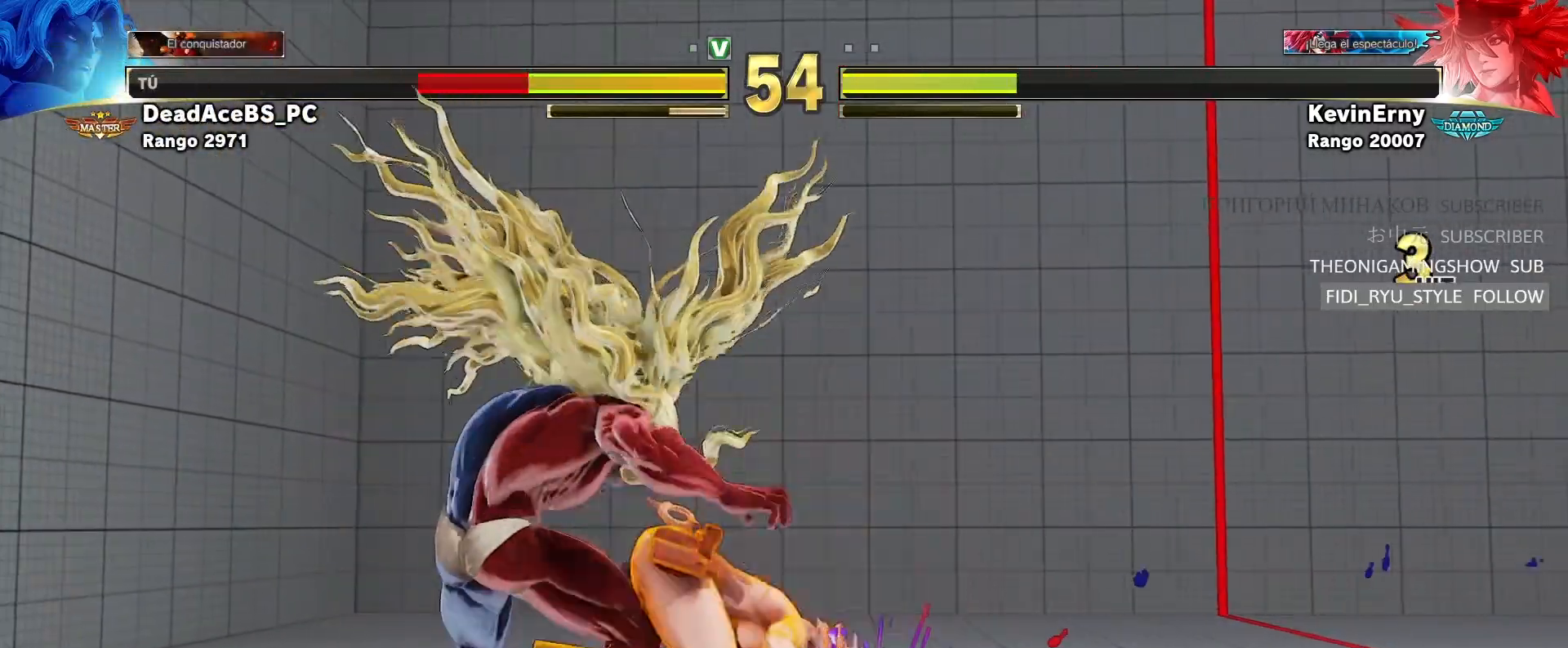
{"dt_ms": 500, "buttons": [], "left_stick": "left", "events": []}
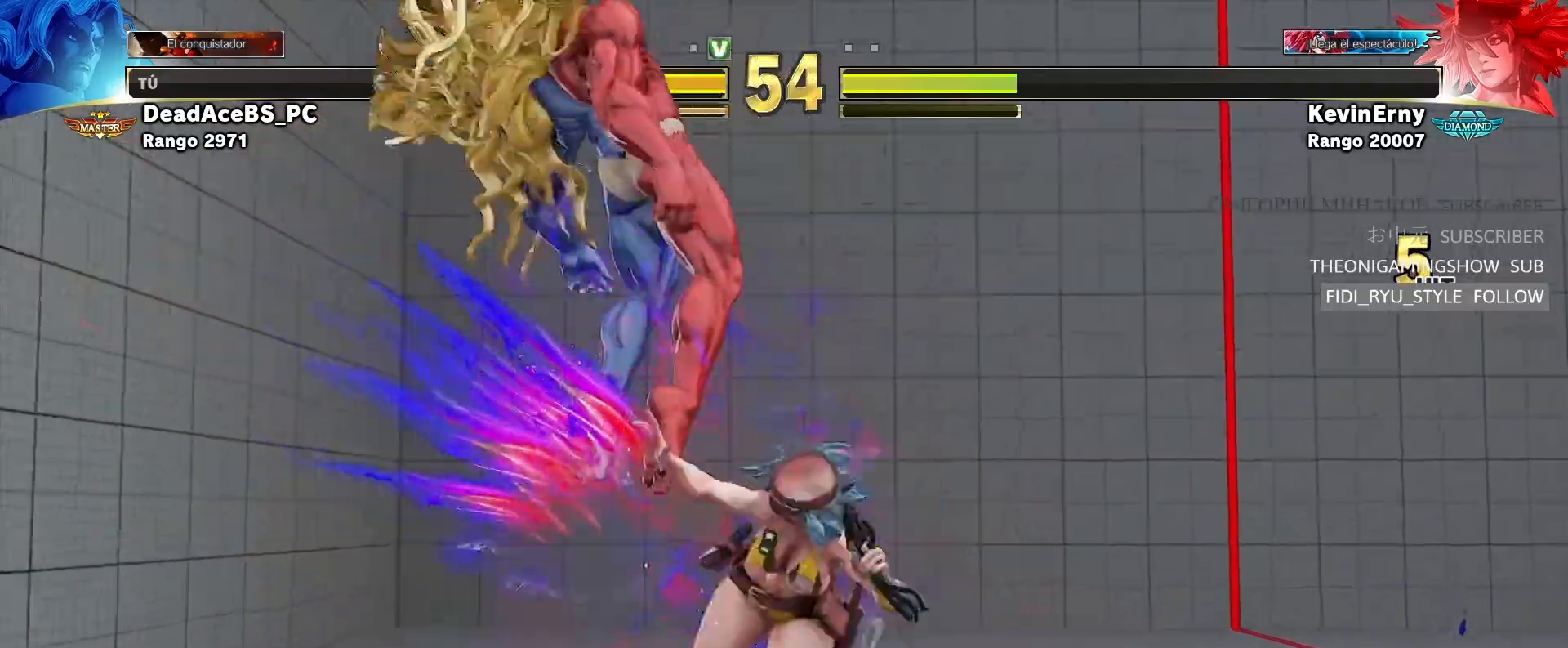
{"dt_ms": 500, "buttons": [], "left_stick": "center", "events": [[367, "left_stick", "center"]]}
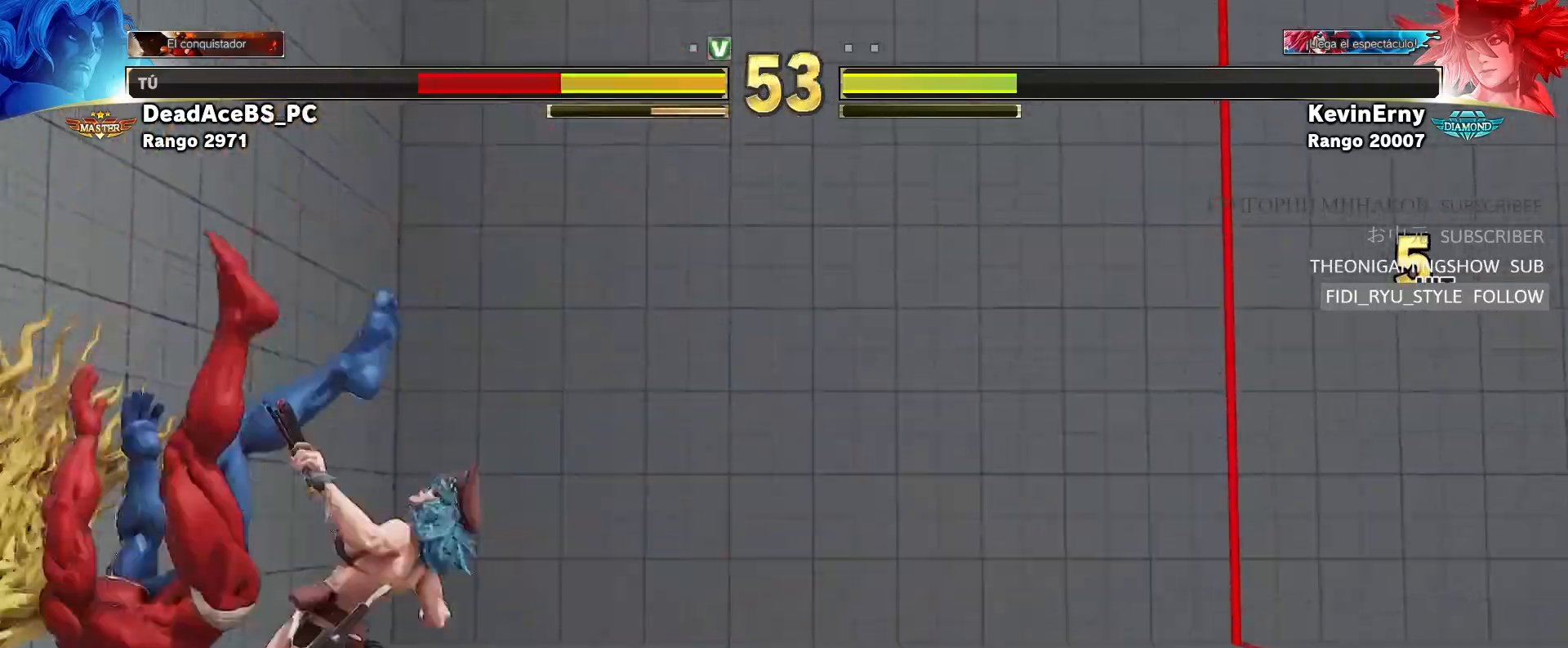
{"dt_ms": 500, "buttons": [], "left_stick": "center", "events": []}
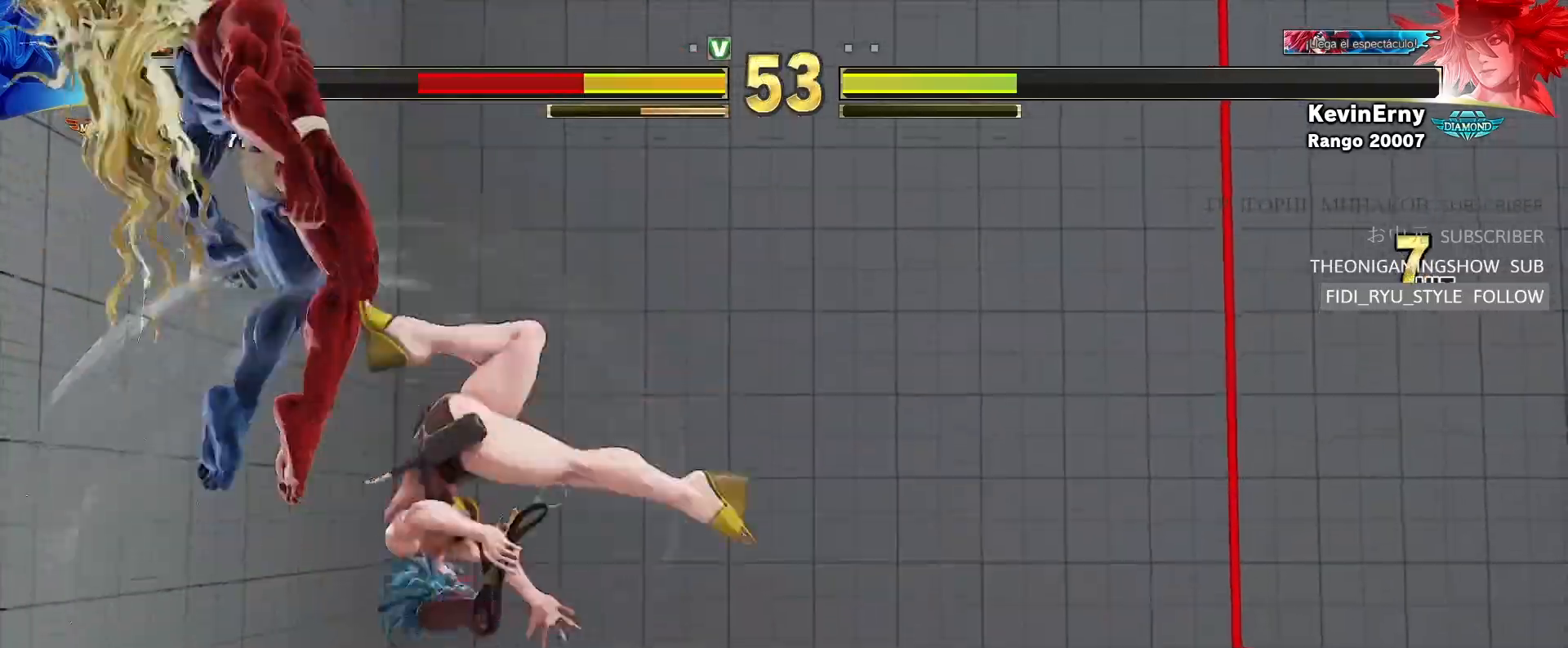
{"dt_ms": 500, "buttons": [], "left_stick": "center", "events": []}
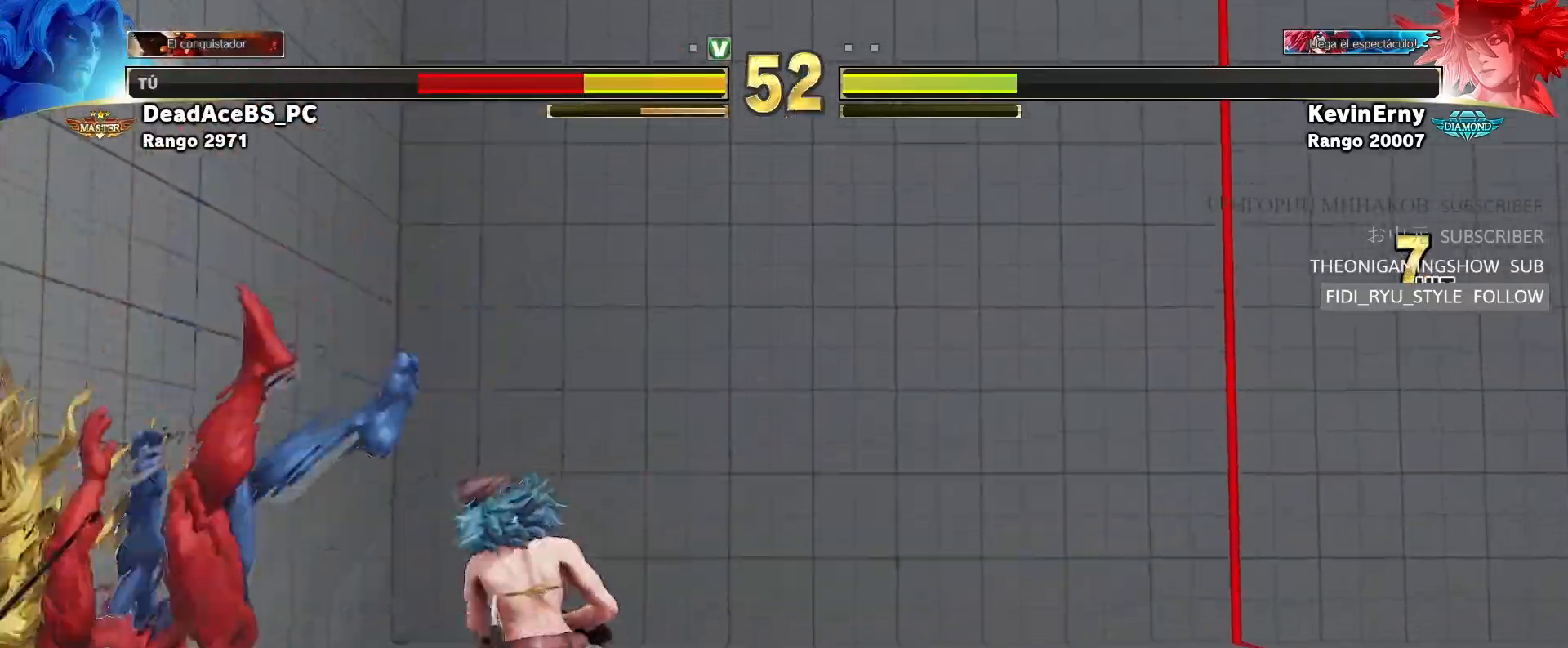
{"dt_ms": 500, "buttons": [], "left_stick": "center", "events": []}
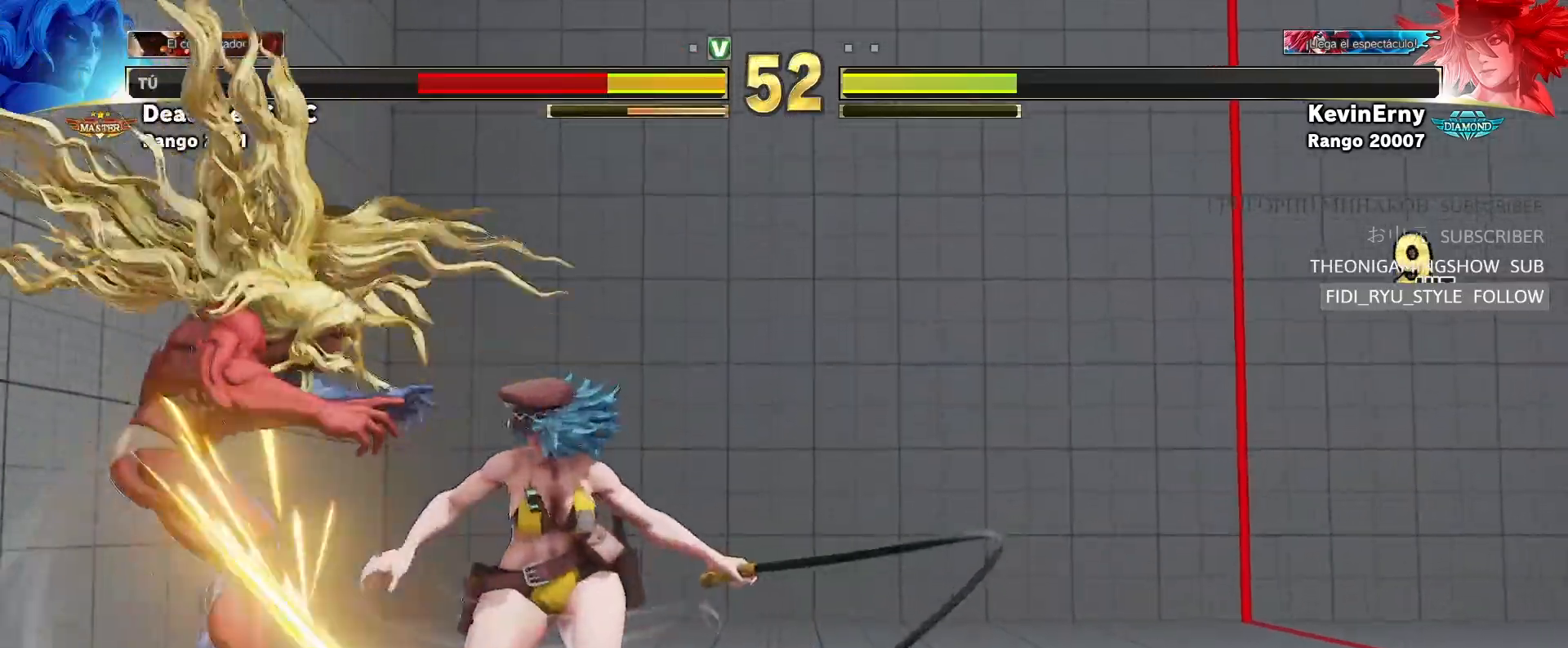
{"dt_ms": 500, "buttons": ["SQUARE", "TRIANGLE"], "left_stick": "center", "events": [[383, "R1", "down"], [383, "SQUARE", "down"], [383, "TRIANGLE", "down"], [500, "R1", "up"]]}
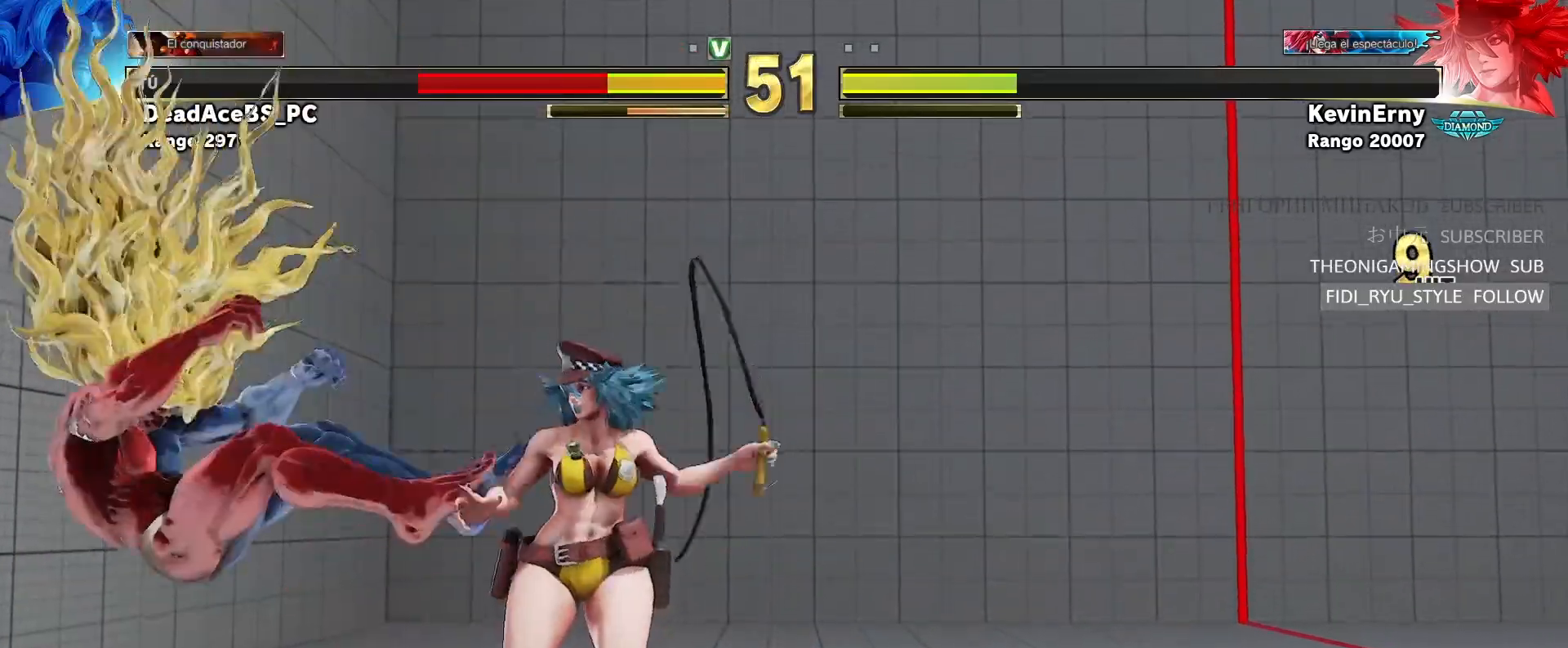
{"dt_ms": 500, "buttons": [], "left_stick": "down-left", "events": [[17, "SQUARE", "up"], [17, "TRIANGLE", "up"], [50, "SQUARE", "down"], [50, "TRIANGLE", "down"], [67, "R1", "down"], [183, "SQUARE", "up"], [200, "R1", "up"], [200, "TRIANGLE", "up"], [467, "left_stick", "down-left"]]}
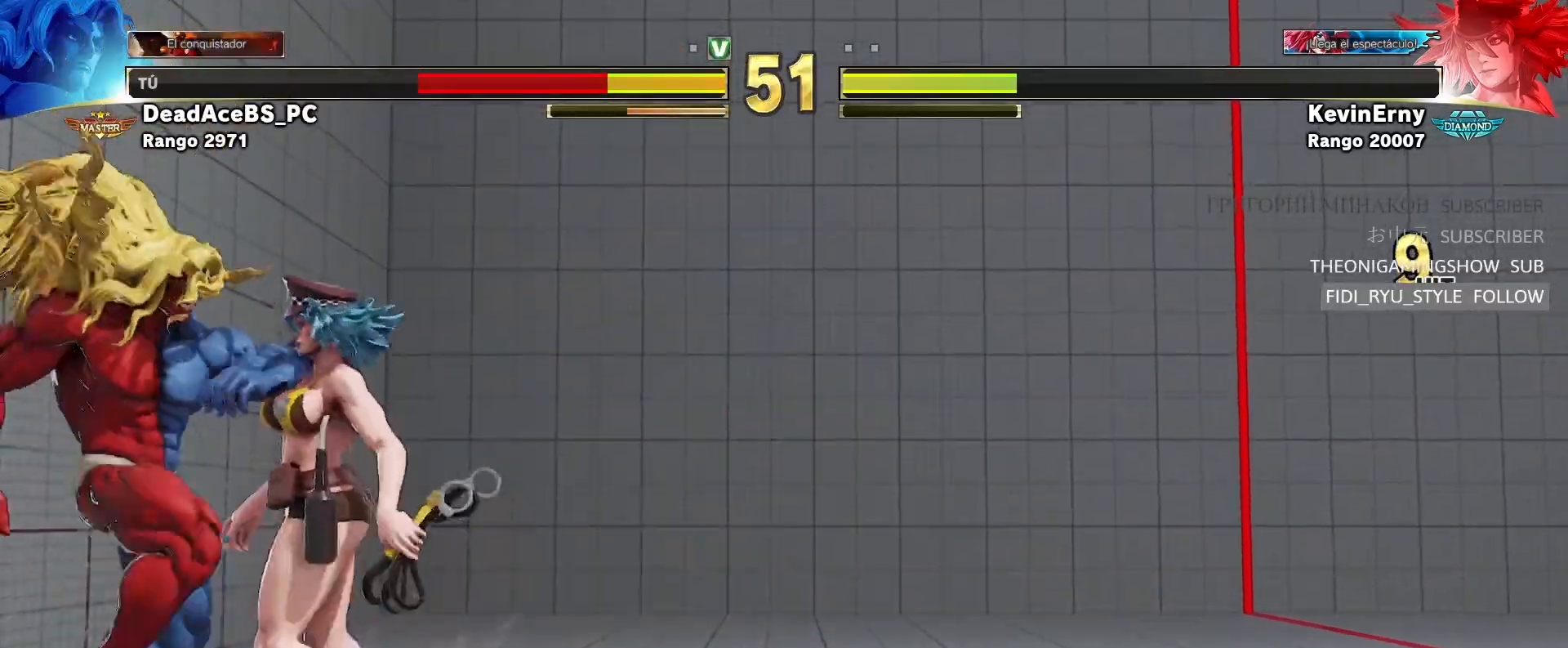
{"dt_ms": 1000, "buttons": ["CROSS", "SQUARE"], "left_stick": "down-left"}
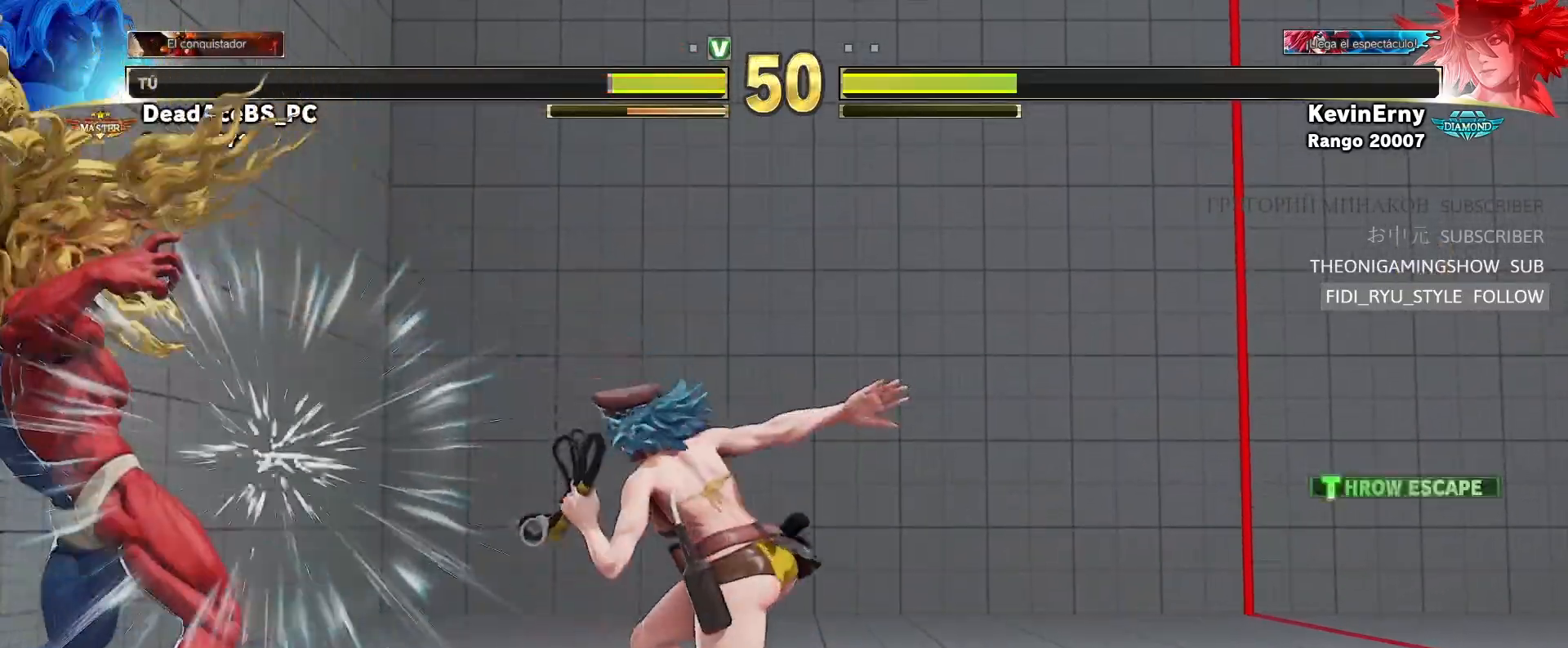
{"dt_ms": 1000, "buttons": [], "left_stick": "center"}
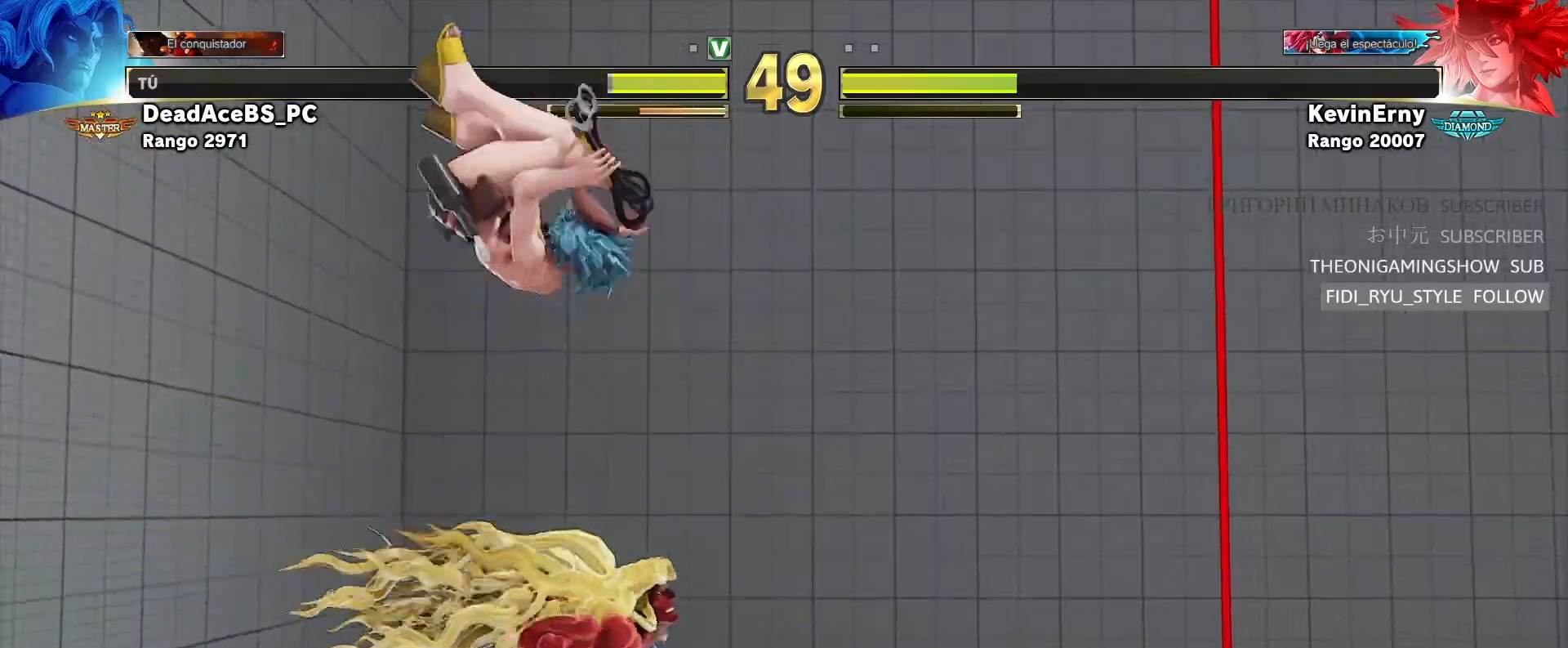
{"dt_ms": 500, "buttons": [], "left_stick": "down-right"}
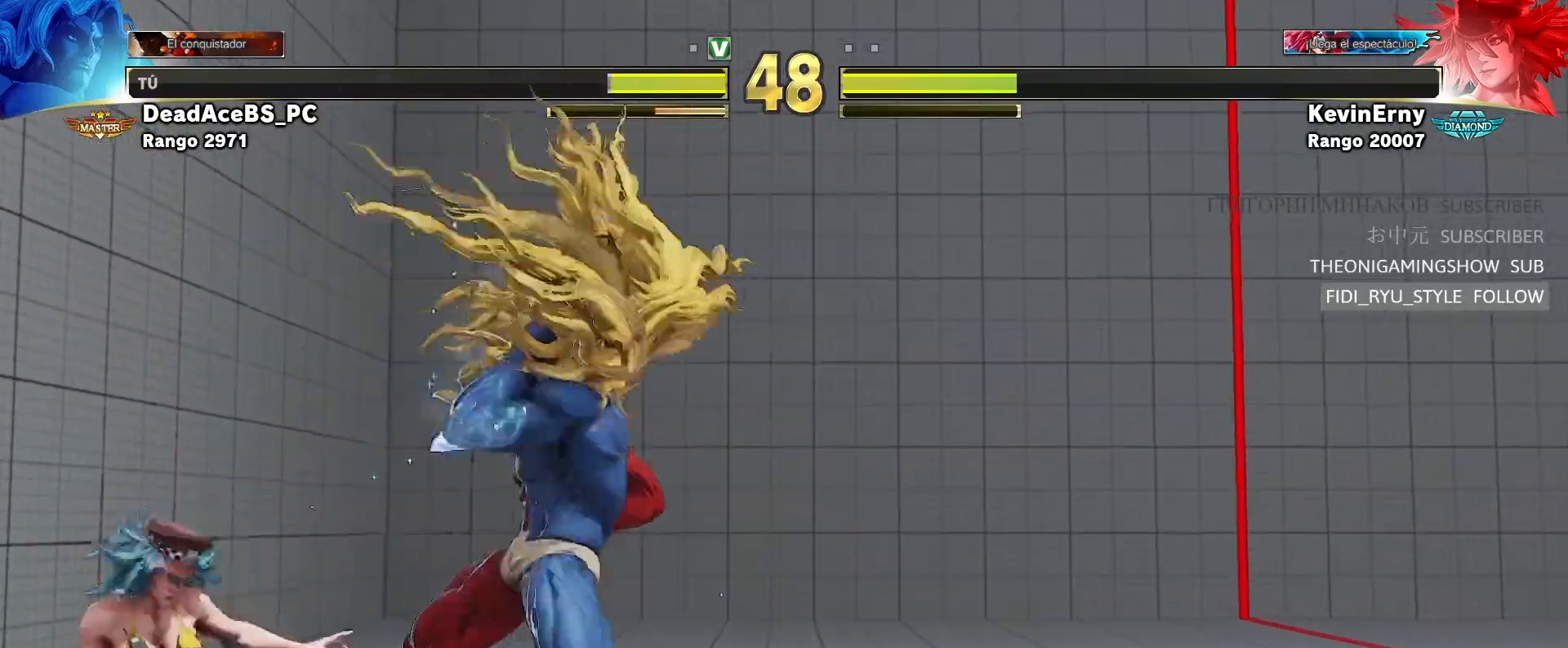
{"dt_ms": 500, "buttons": ["TRIANGLE"], "left_stick": "down-right", "events": [[383, "TRIANGLE", "down"]]}
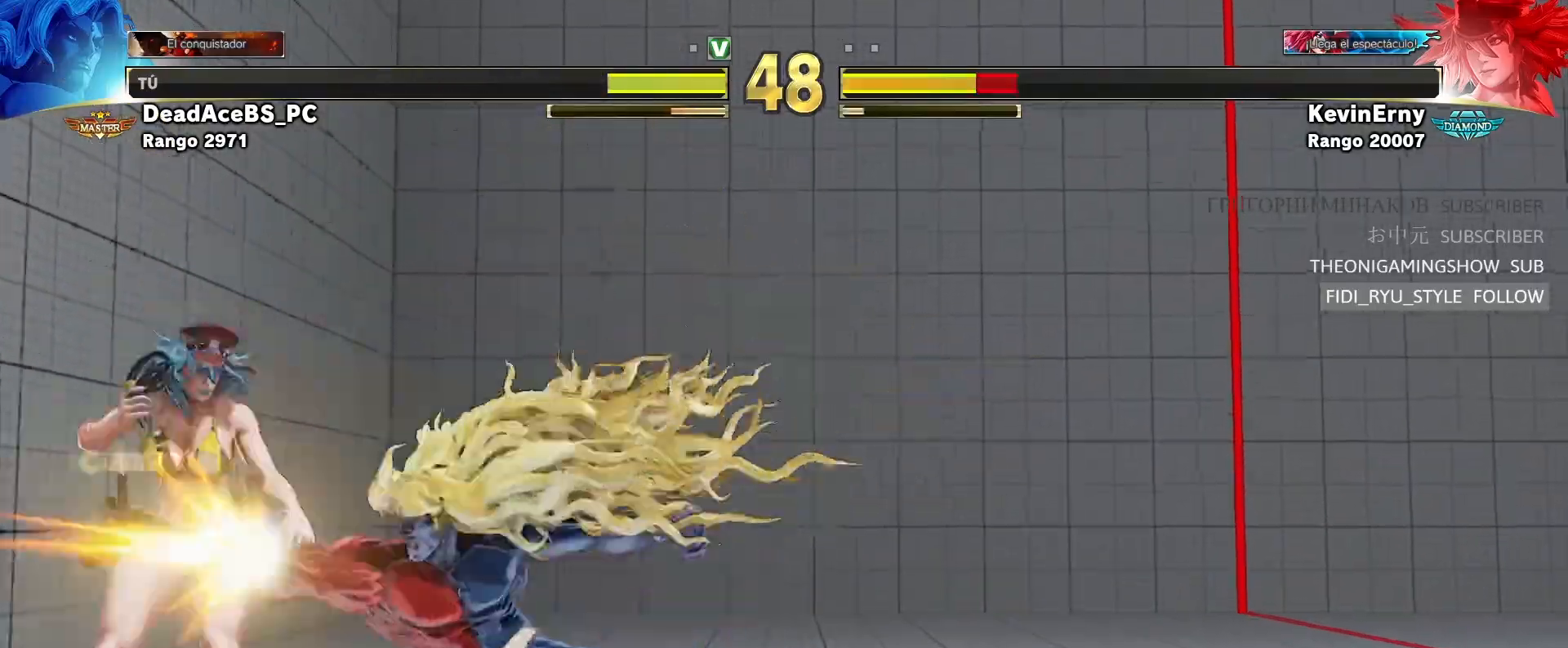
{"dt_ms": 500, "buttons": ["CIRCLE"], "left_stick": "down-right", "events": [[150, "TRIANGLE", "up"], [467, "CIRCLE", "down"]]}